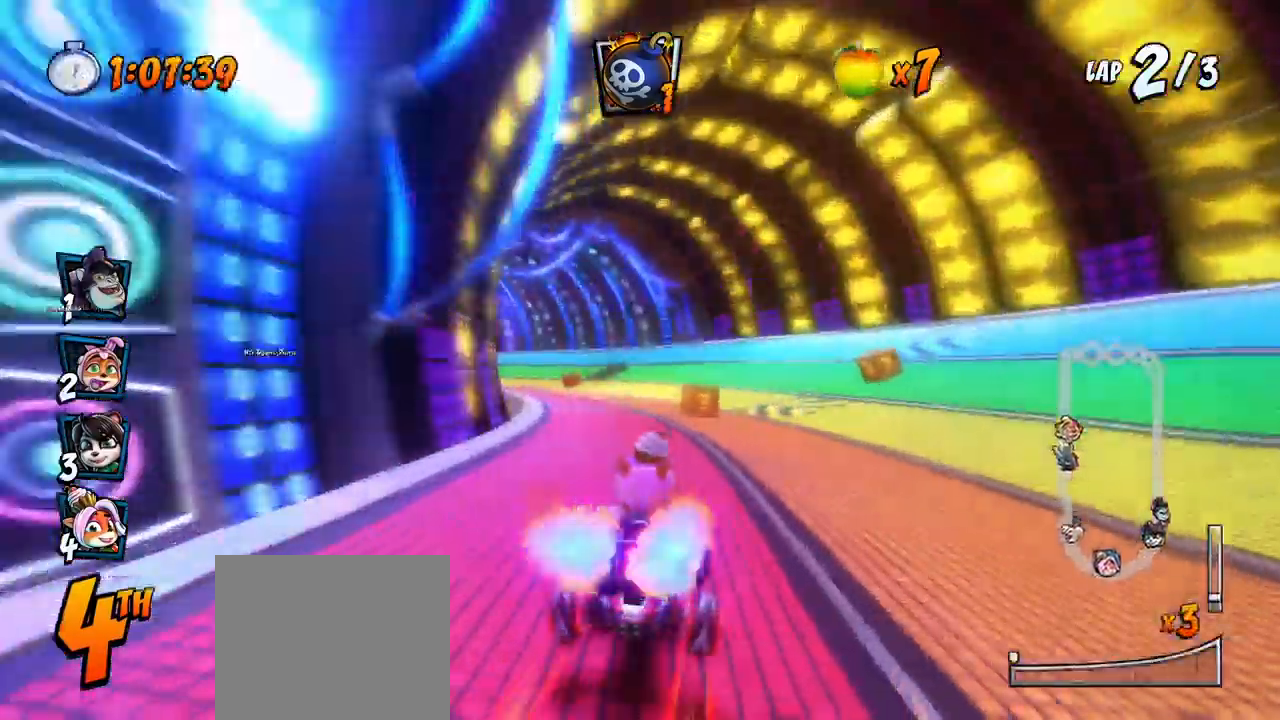
Gameplay with a controller (PlayStation layout); each line is a JSON object with the inputs held at the frame after it. "events" lists button and stick changes between this image and that frame as [ms after this image, input, new state], when the widget could be followed in between. Not read: right_stick.
{"buttons": ["CROSS", "R2", "DPAD_UP", "DPAD_LEFT"], "left_stick": "center", "events": [[500, "DPAD_UP", "down"]]}
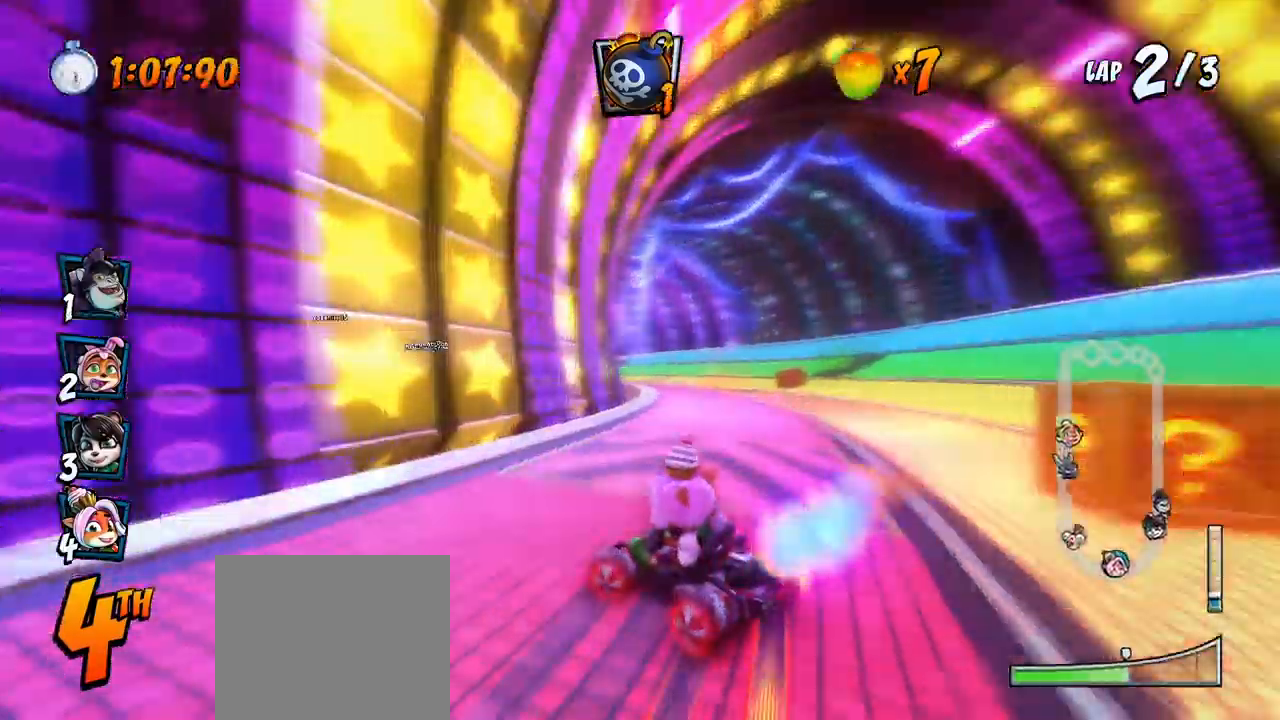
{"buttons": ["CROSS", "CIRCLE", "L1", "R2", "DPAD_UP", "DPAD_RIGHT"], "left_stick": "center", "events": [[17, "DPAD_LEFT", "up"], [33, "DPAD_RIGHT", "down"], [33, "DPAD_UP", "up"], [400, "CIRCLE", "down"], [400, "L1", "down"], [417, "DPAD_UP", "down"]]}
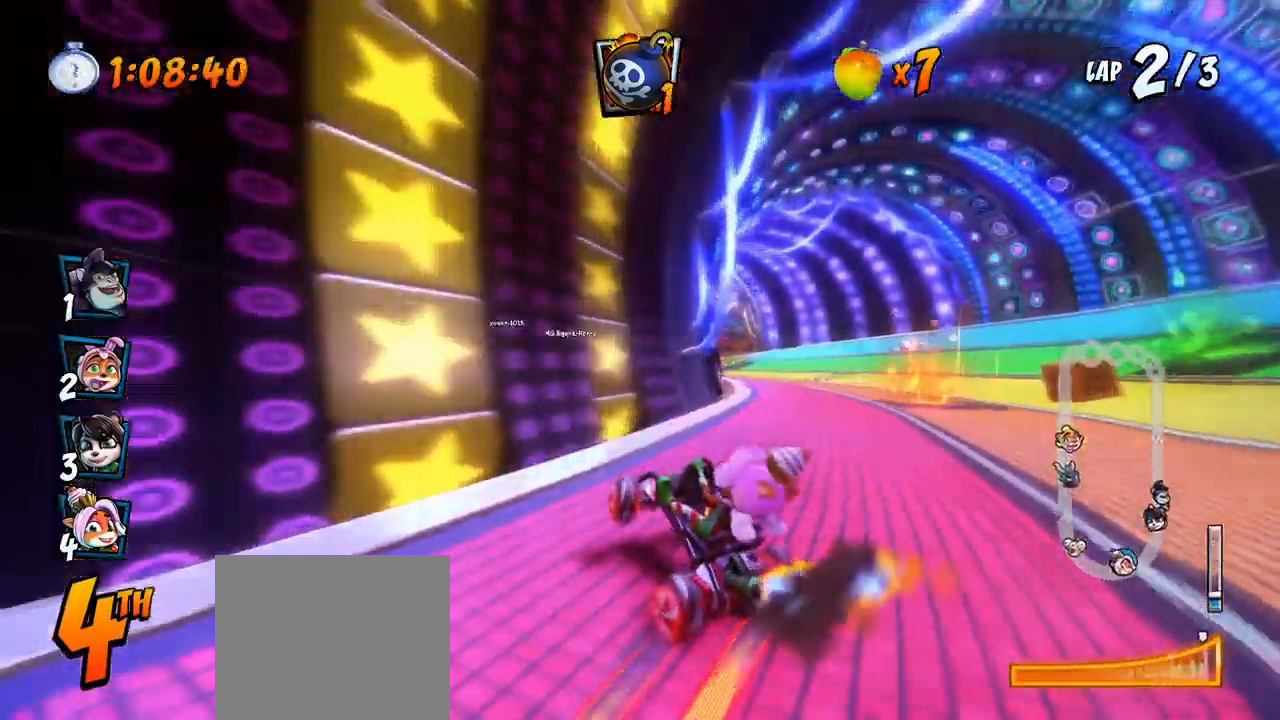
{"buttons": ["CROSS", "R2", "DPAD_RIGHT"], "left_stick": "center", "events": [[17, "CIRCLE", "up"], [67, "L1", "up"], [333, "DPAD_UP", "up"]]}
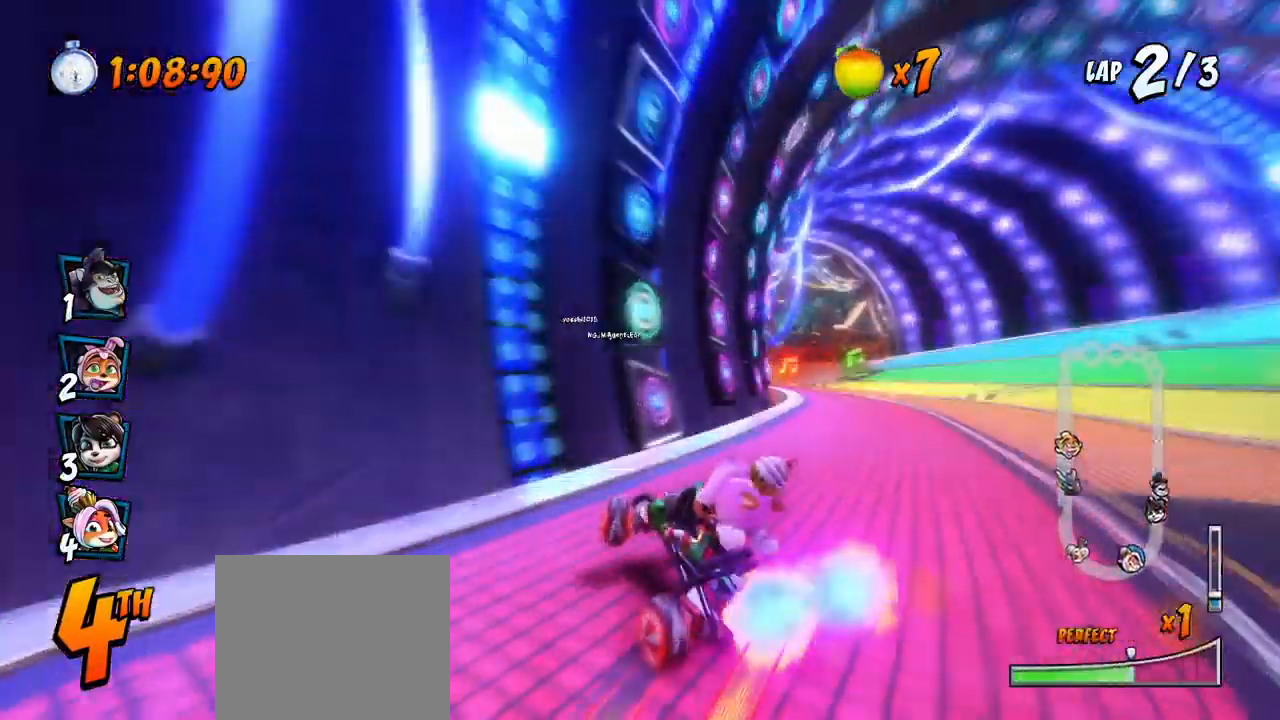
{"buttons": ["CROSS", "R2", "DPAD_RIGHT"], "left_stick": "center", "events": [[283, "L1", "down"], [450, "L1", "up"]]}
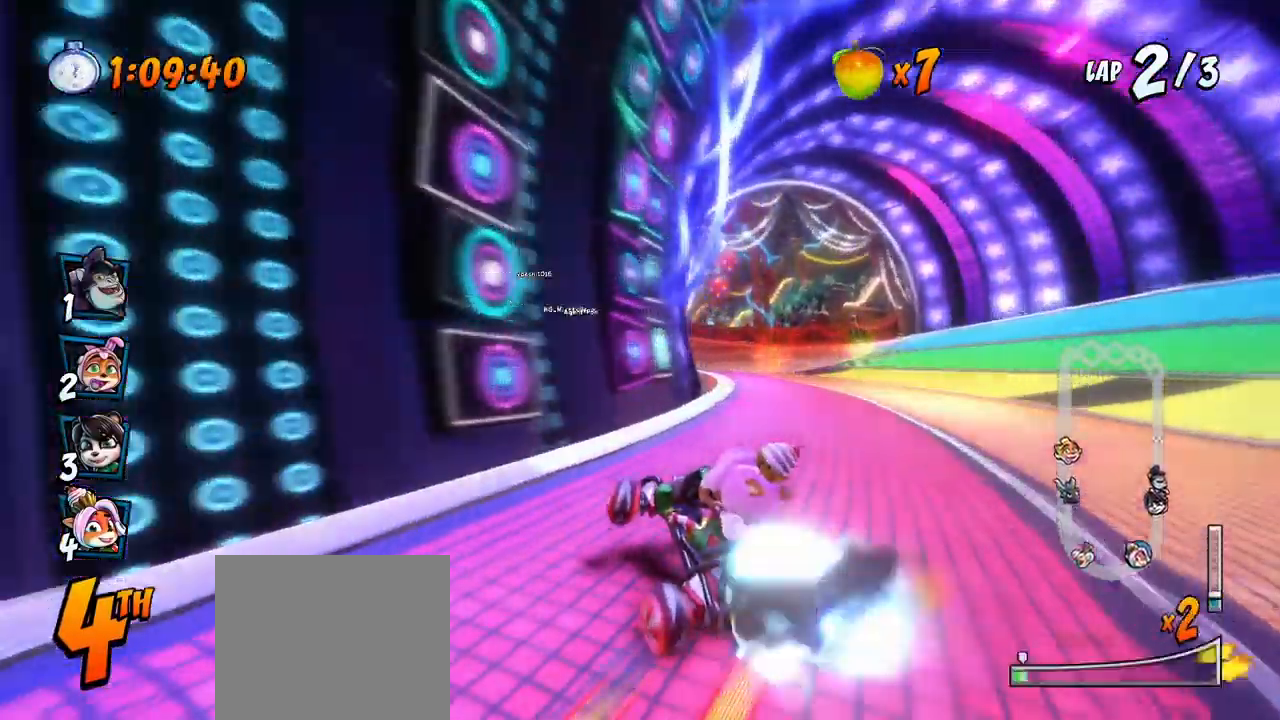
{"buttons": ["CROSS", "R2", "DPAD_RIGHT"], "left_stick": "center", "events": []}
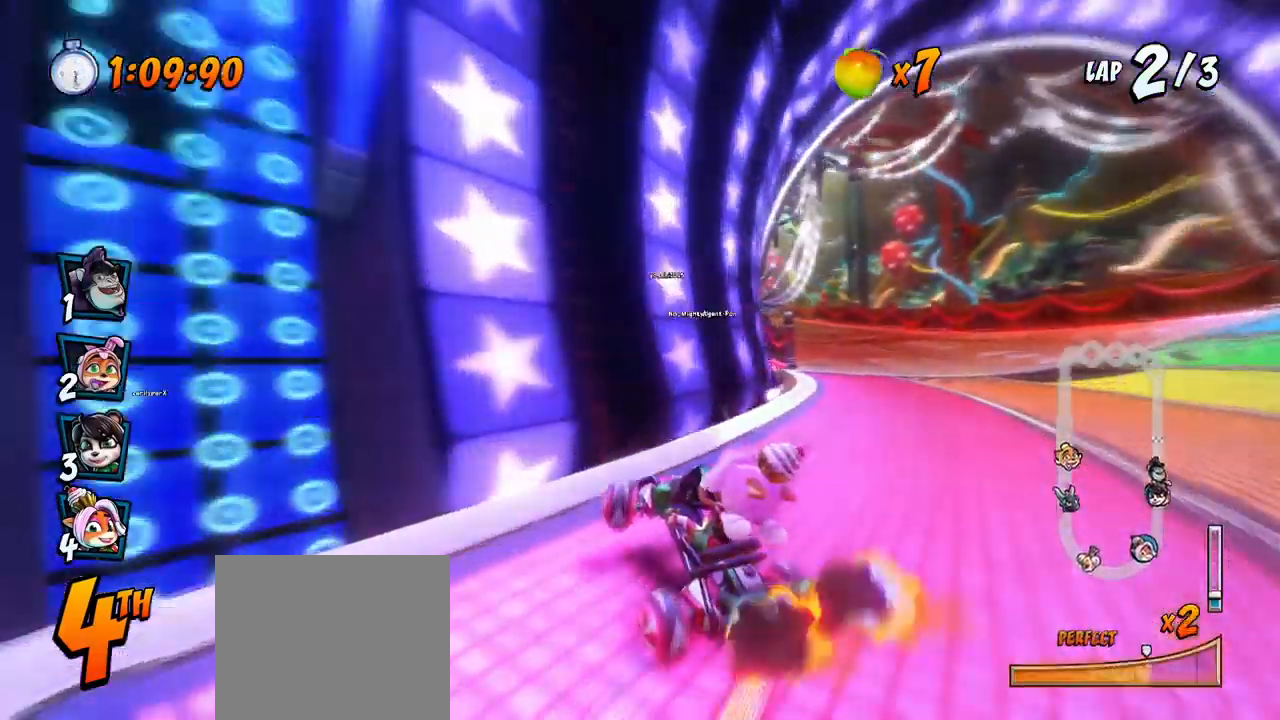
{"buttons": ["CROSS"], "left_stick": "center", "events": [[133, "L1", "down"], [167, "DPAD_UP", "down"], [267, "DPAD_RIGHT", "up"], [283, "DPAD_UP", "up"], [283, "R2", "up"], [300, "L1", "up"], [383, "DPAD_LEFT", "down"], [483, "DPAD_LEFT", "up"]]}
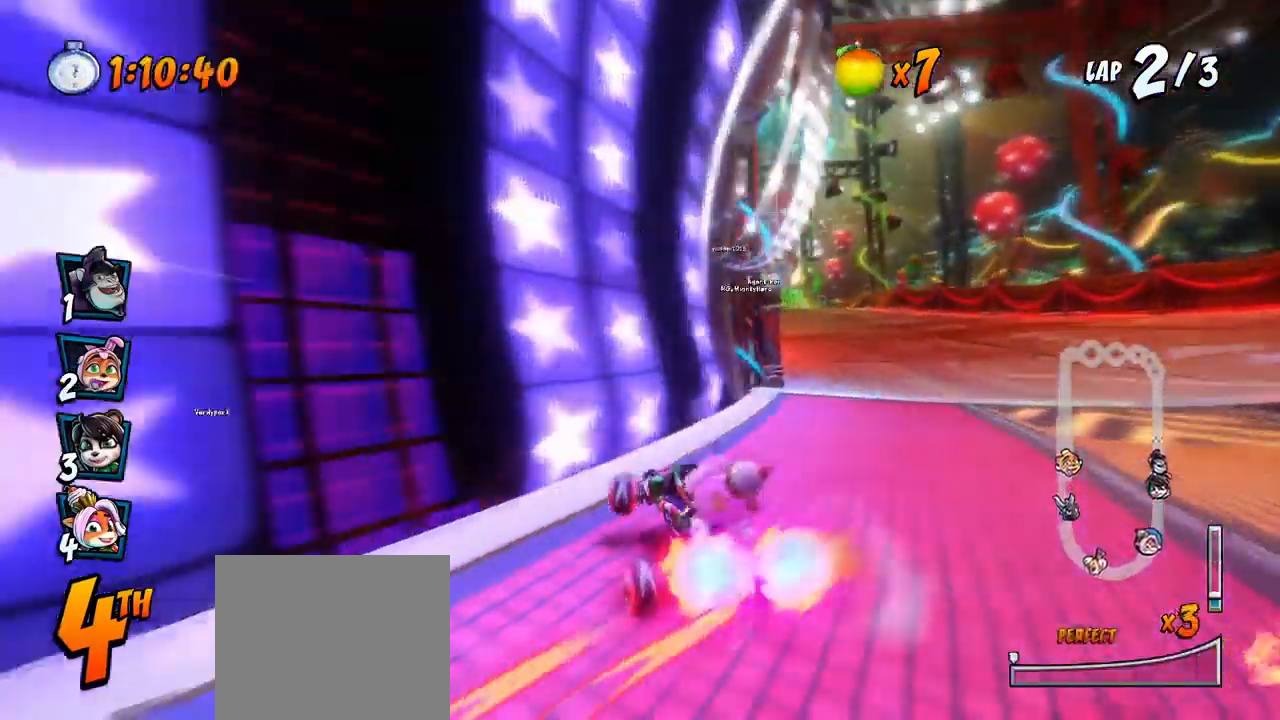
{"buttons": ["CROSS", "R2", "DPAD_LEFT"], "left_stick": "center", "events": [[133, "DPAD_RIGHT", "down"], [150, "DPAD_UP", "down"], [183, "R2", "down"], [317, "DPAD_UP", "up"], [333, "DPAD_RIGHT", "up"], [450, "DPAD_LEFT", "down"]]}
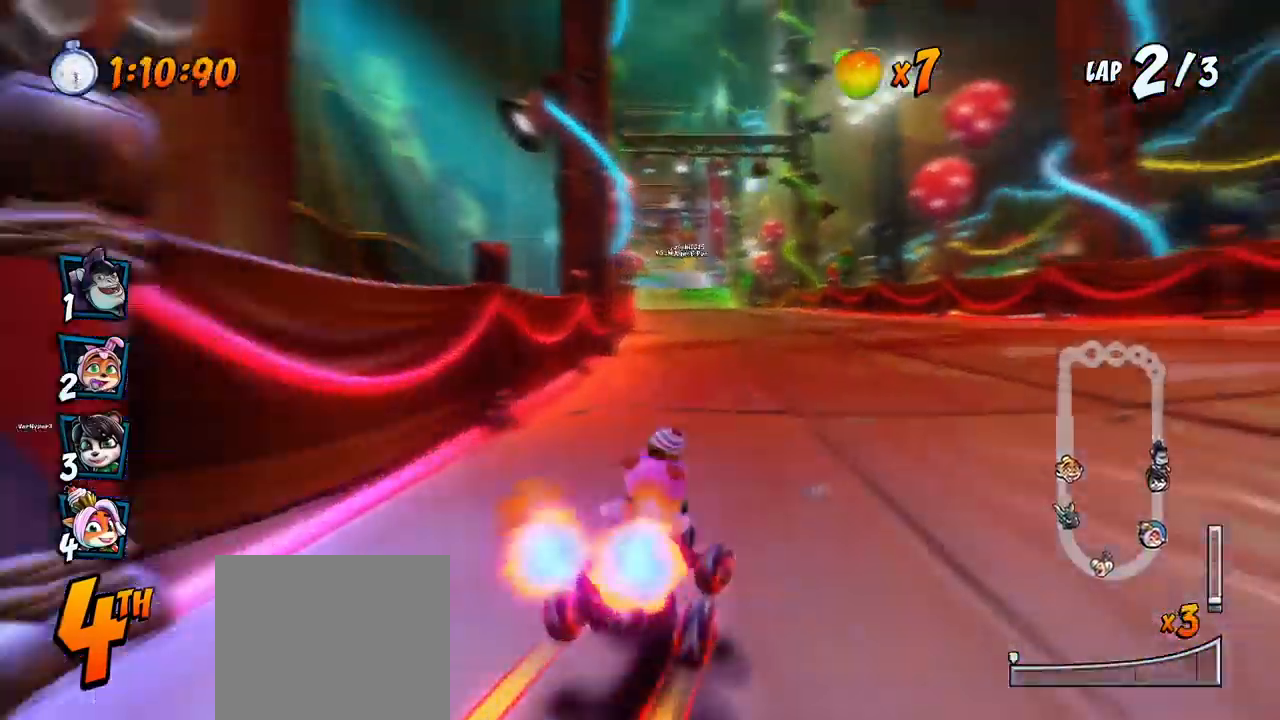
{"buttons": ["CROSS", "R2", "DPAD_UP", "DPAD_RIGHT"], "left_stick": "center", "events": [[217, "DPAD_UP", "down"], [233, "DPAD_LEFT", "up"], [233, "DPAD_RIGHT", "down"], [233, "DPAD_UP", "up"], [483, "DPAD_UP", "down"]]}
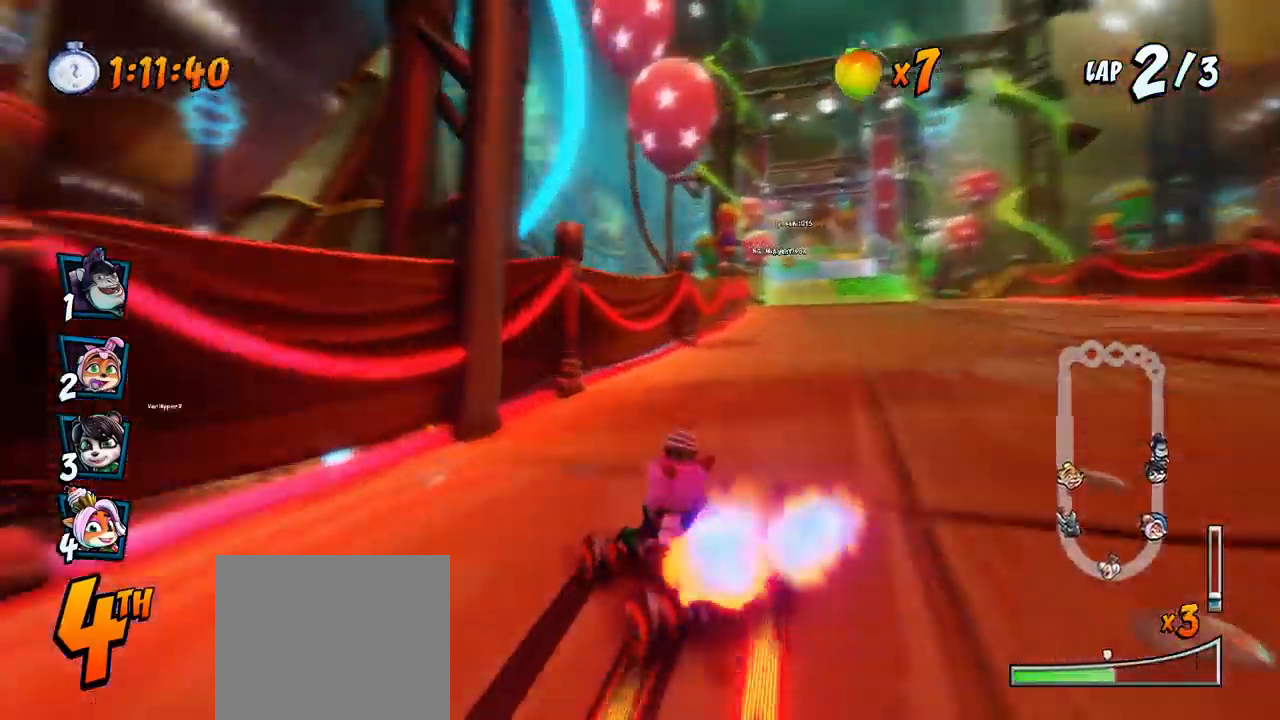
{"buttons": ["CROSS", "L1", "R2", "DPAD_UP", "DPAD_LEFT"], "left_stick": "center", "events": [[433, "DPAD_LEFT", "down"], [433, "DPAD_RIGHT", "up"], [483, "L1", "down"]]}
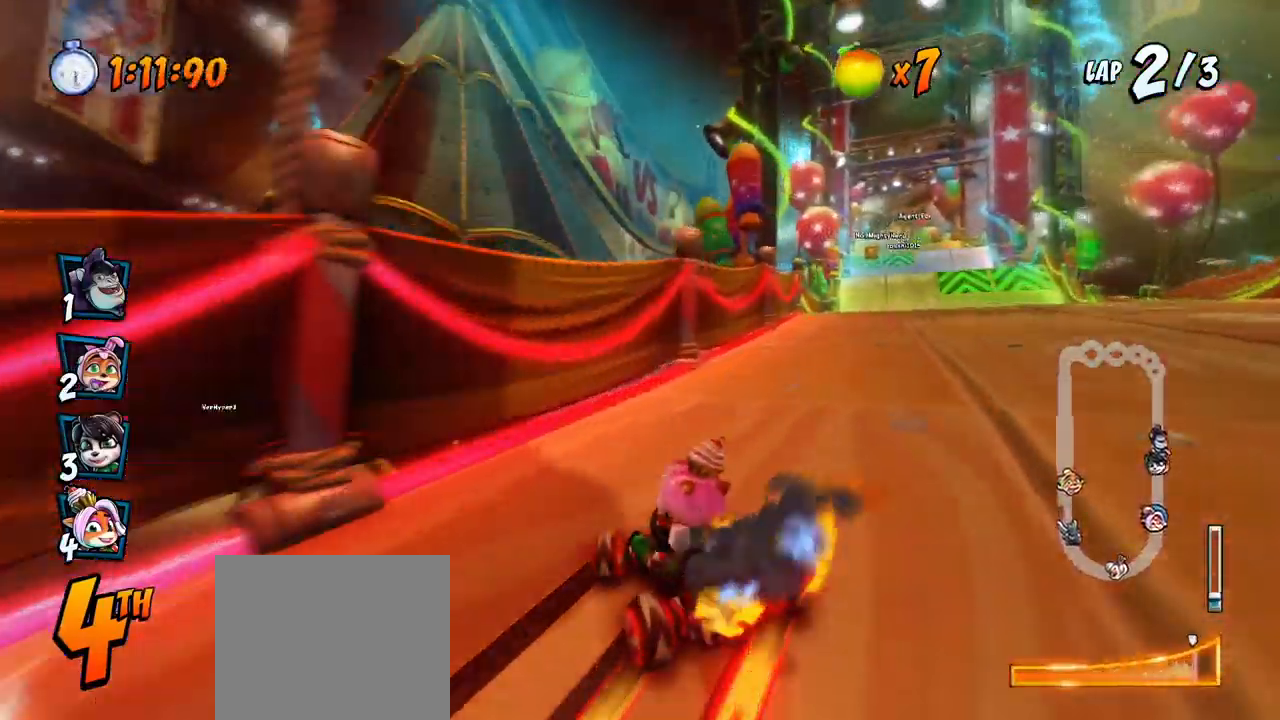
{"buttons": ["CROSS", "R2", "DPAD_UP", "DPAD_RIGHT"], "left_stick": "center", "events": [[50, "R2", "up"], [67, "DPAD_LEFT", "up"], [67, "DPAD_UP", "up"], [100, "L1", "up"], [117, "R2", "down"], [367, "DPAD_RIGHT", "down"], [367, "DPAD_UP", "down"]]}
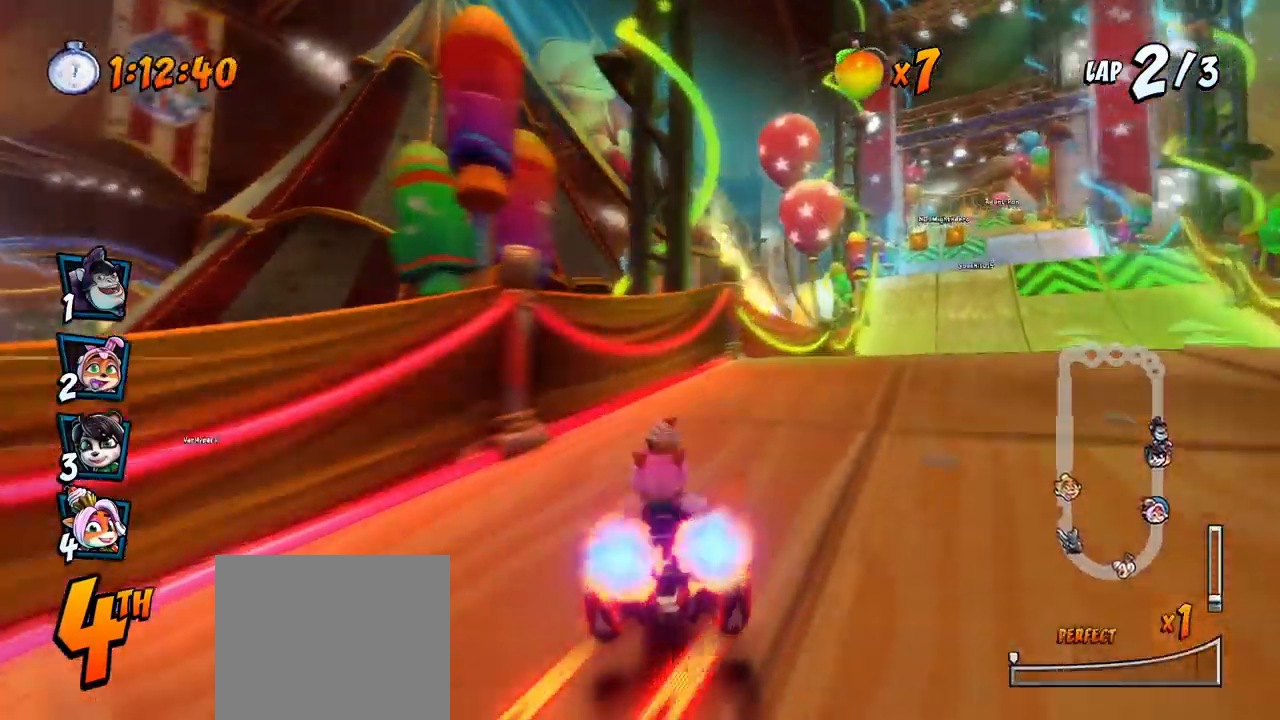
{"buttons": ["CROSS", "R2", "DPAD_LEFT"], "left_stick": "center", "events": [[117, "DPAD_UP", "up"], [200, "DPAD_UP", "down"], [333, "DPAD_RIGHT", "up"], [350, "DPAD_LEFT", "down"], [450, "DPAD_UP", "up"]]}
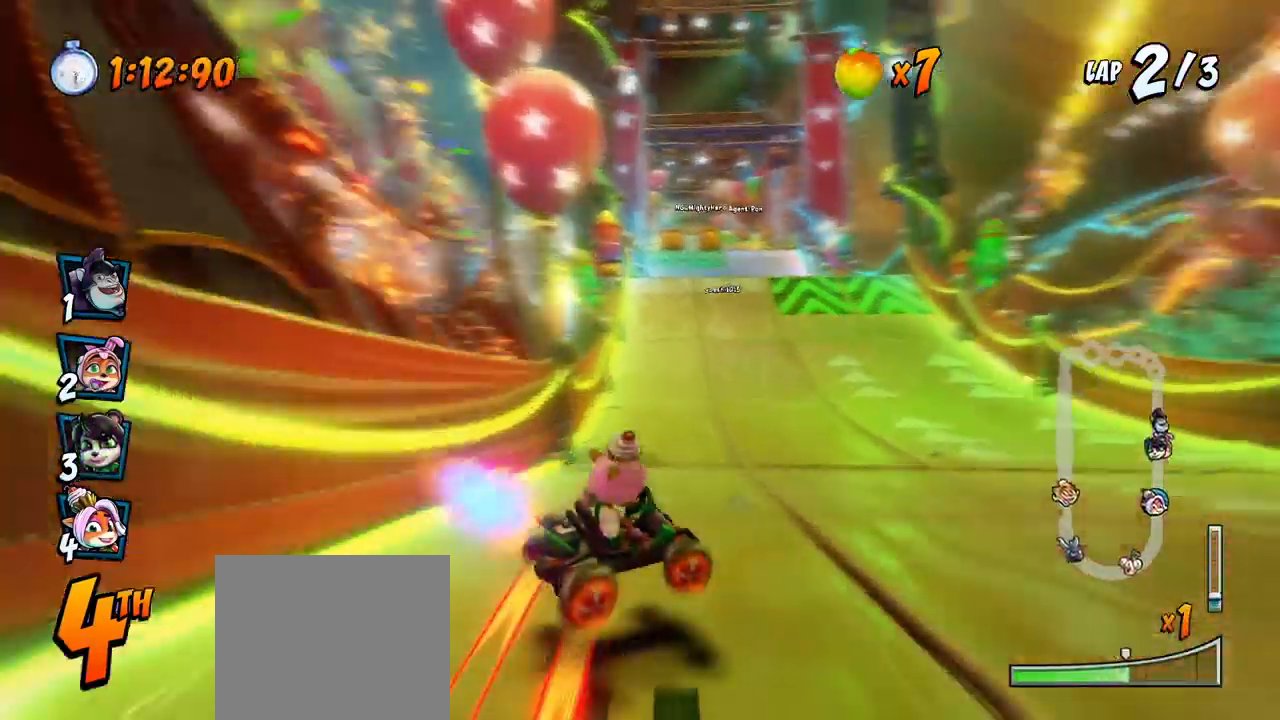
{"buttons": ["CROSS", "L1", "R2", "DPAD_UP", "DPAD_RIGHT"], "left_stick": "center", "events": [[150, "DPAD_UP", "down"], [367, "L1", "down"], [383, "DPAD_LEFT", "up"], [400, "DPAD_RIGHT", "down"]]}
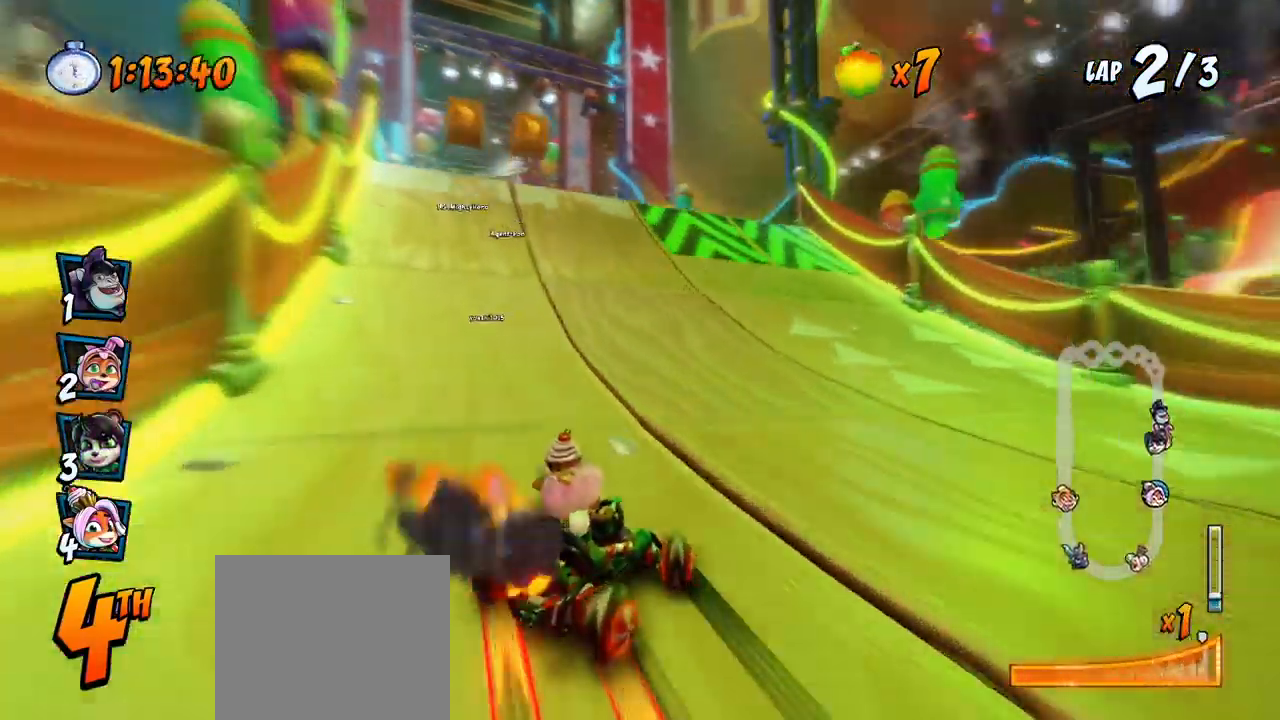
{"buttons": ["CROSS", "R2"], "left_stick": "center", "events": [[17, "DPAD_RIGHT", "up"], [17, "R2", "up"], [33, "DPAD_UP", "up"], [67, "L1", "up"], [67, "R2", "down"], [200, "DPAD_LEFT", "down"], [200, "R2", "up"], [367, "DPAD_LEFT", "up"], [433, "R2", "down"]]}
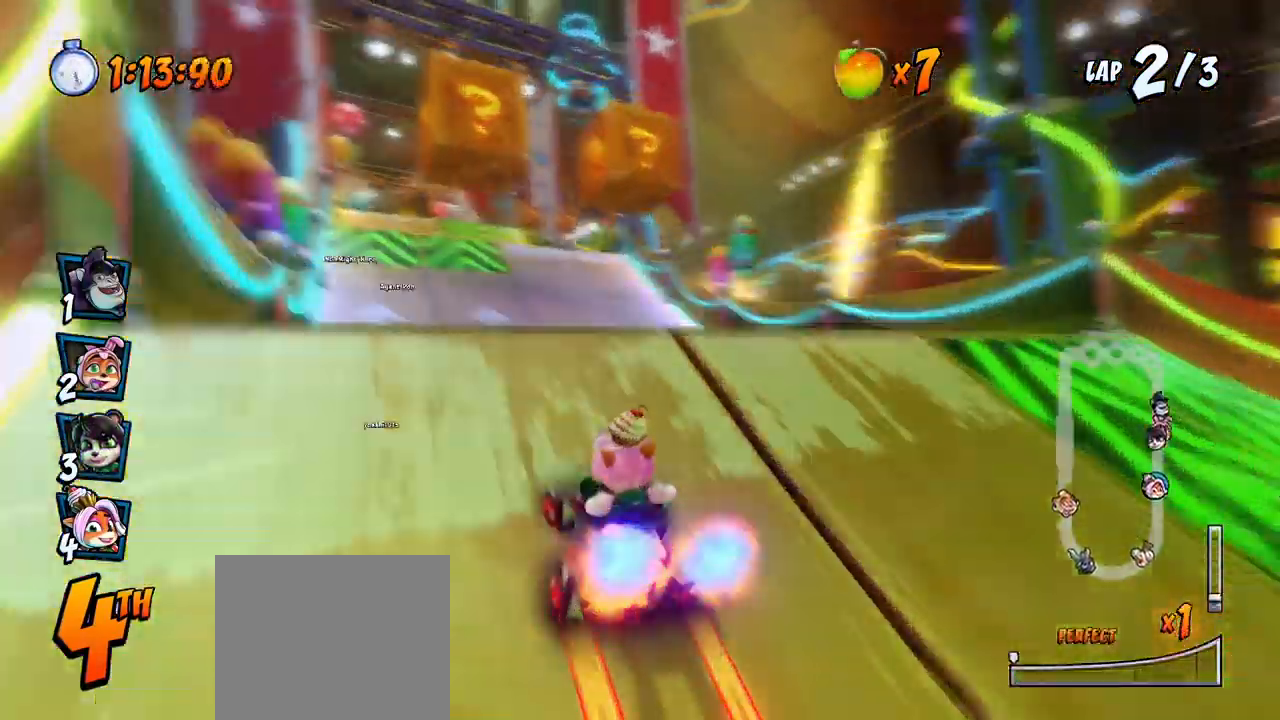
{"buttons": ["CROSS"], "left_stick": "center", "events": [[50, "DPAD_LEFT", "down"], [83, "R2", "up"], [250, "DPAD_LEFT", "up"]]}
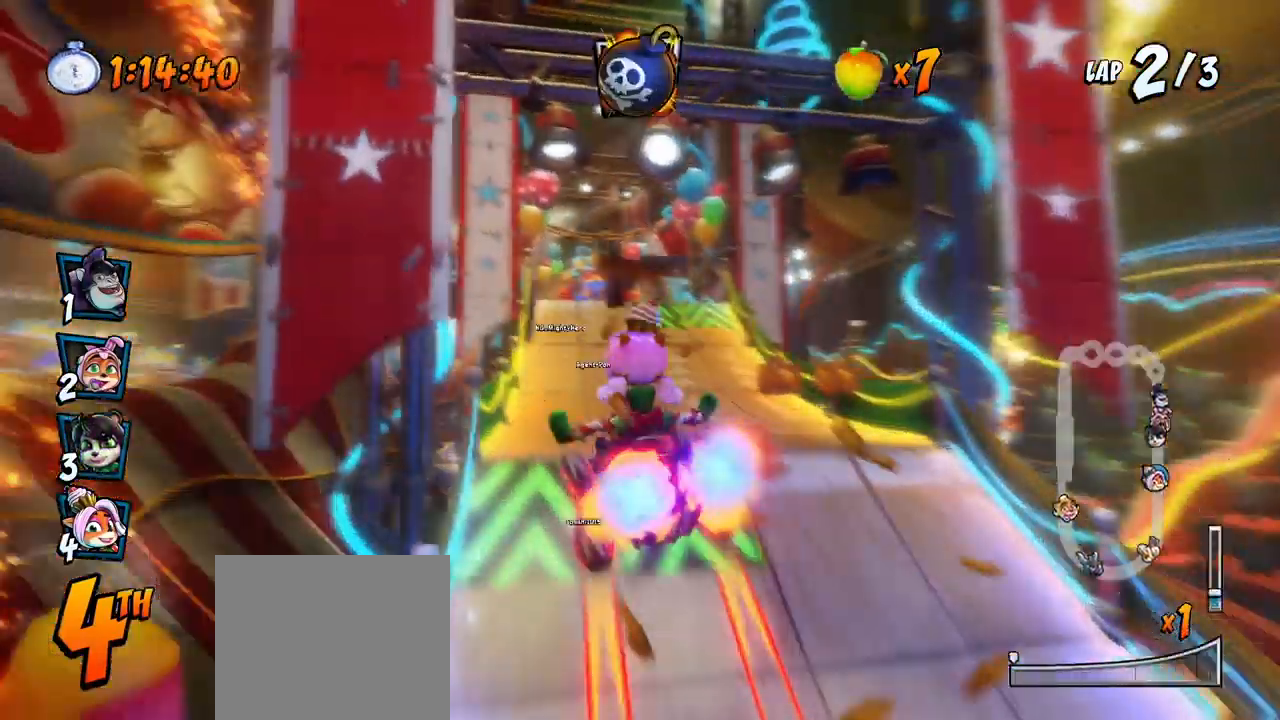
{"buttons": ["CROSS", "CIRCLE"], "left_stick": "center", "events": [[200, "DPAD_LEFT", "down"], [267, "DPAD_LEFT", "up"], [417, "CIRCLE", "down"]]}
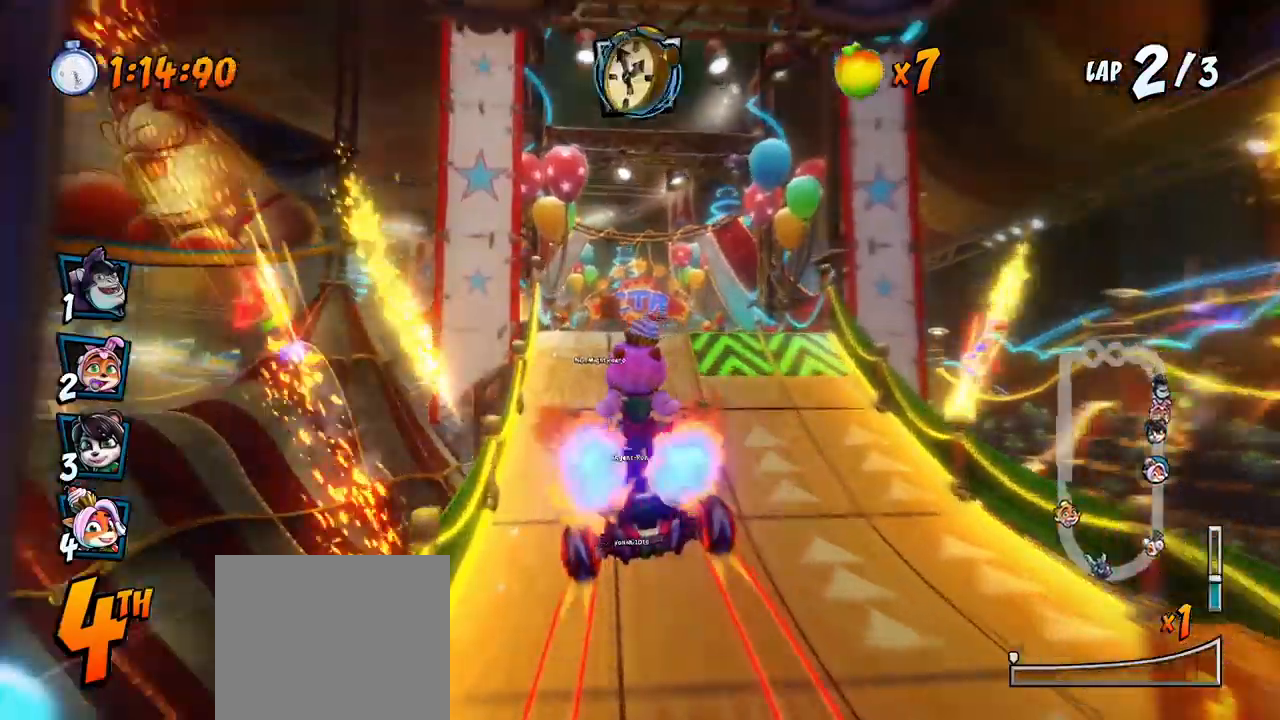
{"buttons": ["CROSS"], "left_stick": "center", "events": [[33, "CIRCLE", "up"], [150, "DPAD_LEFT", "down"], [250, "DPAD_LEFT", "up"]]}
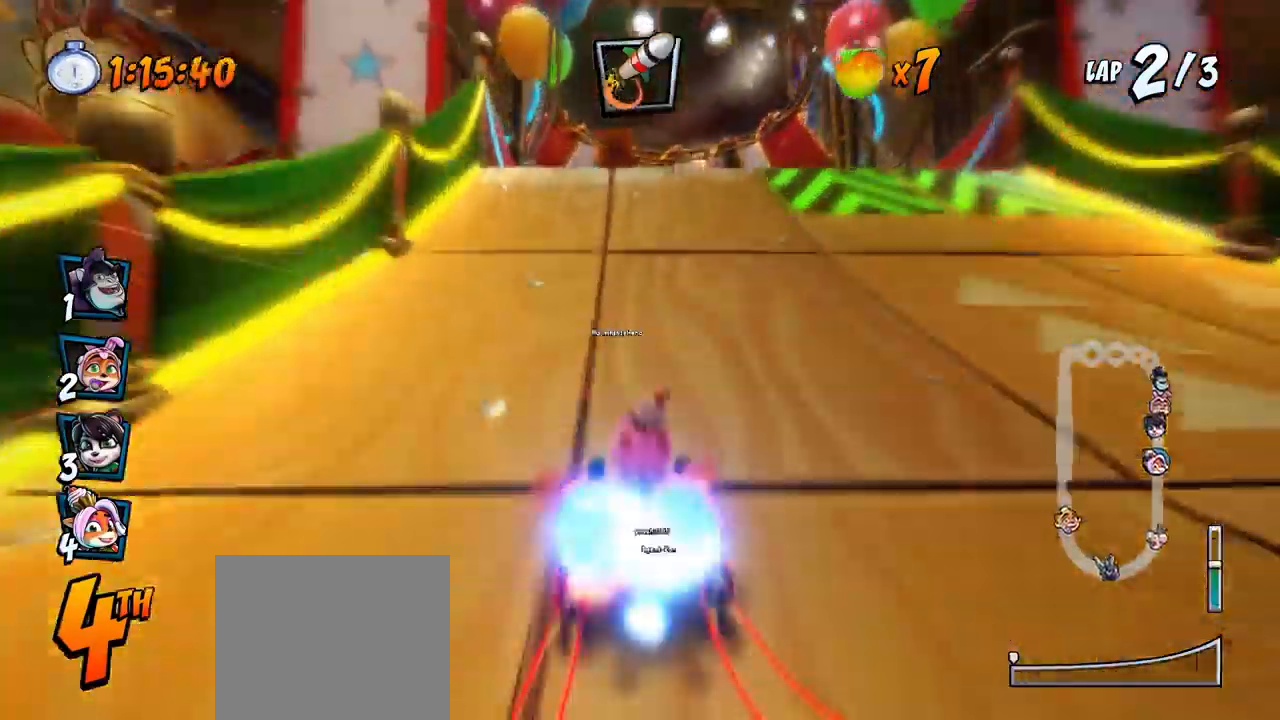
{"buttons": ["CROSS", "R2"], "left_stick": "center", "events": [[17, "DPAD_LEFT", "down"], [133, "DPAD_LEFT", "up"], [333, "DPAD_RIGHT", "down"], [400, "R2", "down"], [500, "DPAD_RIGHT", "up"]]}
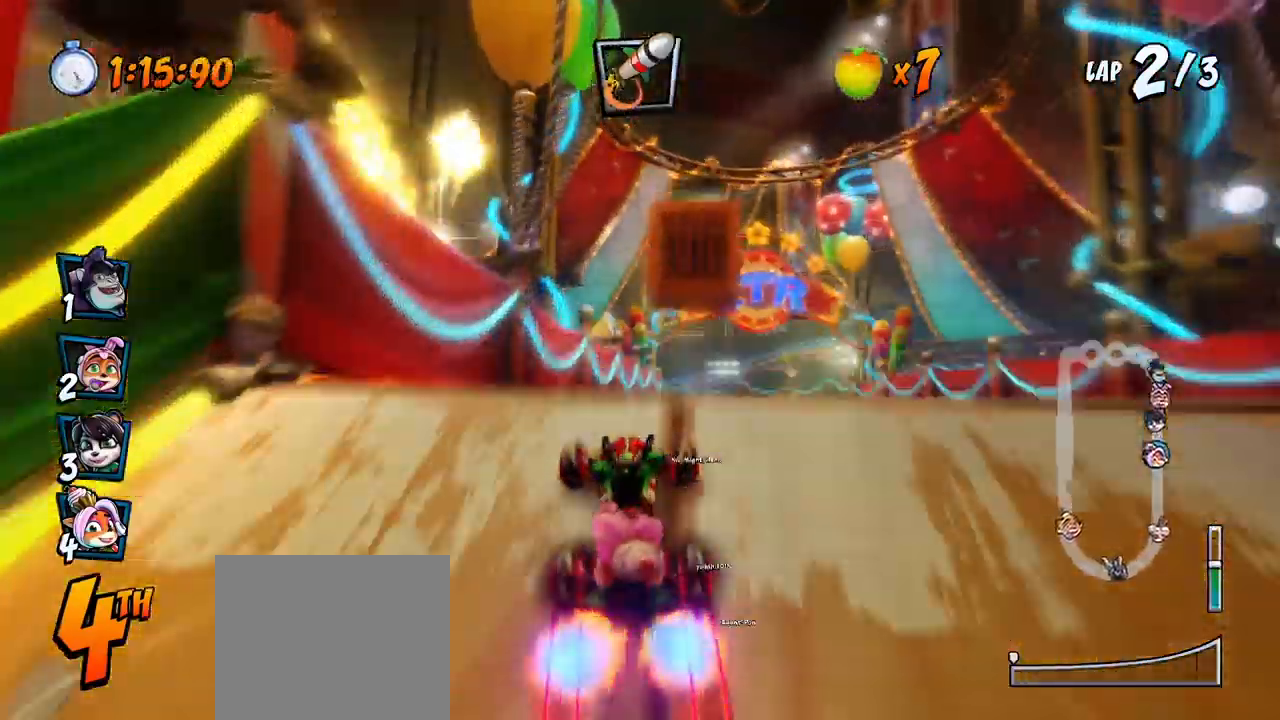
{"buttons": ["CROSS"], "left_stick": "center", "events": [[200, "R2", "up"], [367, "DPAD_LEFT", "down"], [467, "DPAD_LEFT", "up"]]}
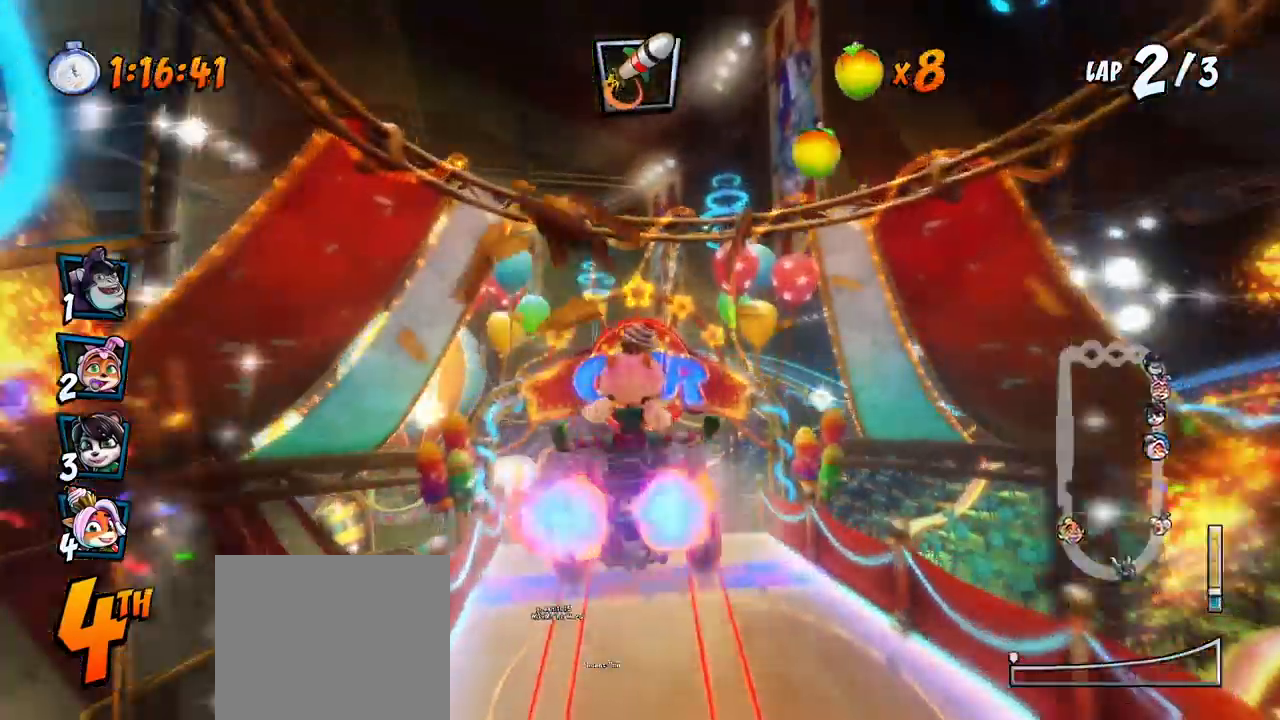
{"buttons": ["CROSS"], "left_stick": "center", "events": []}
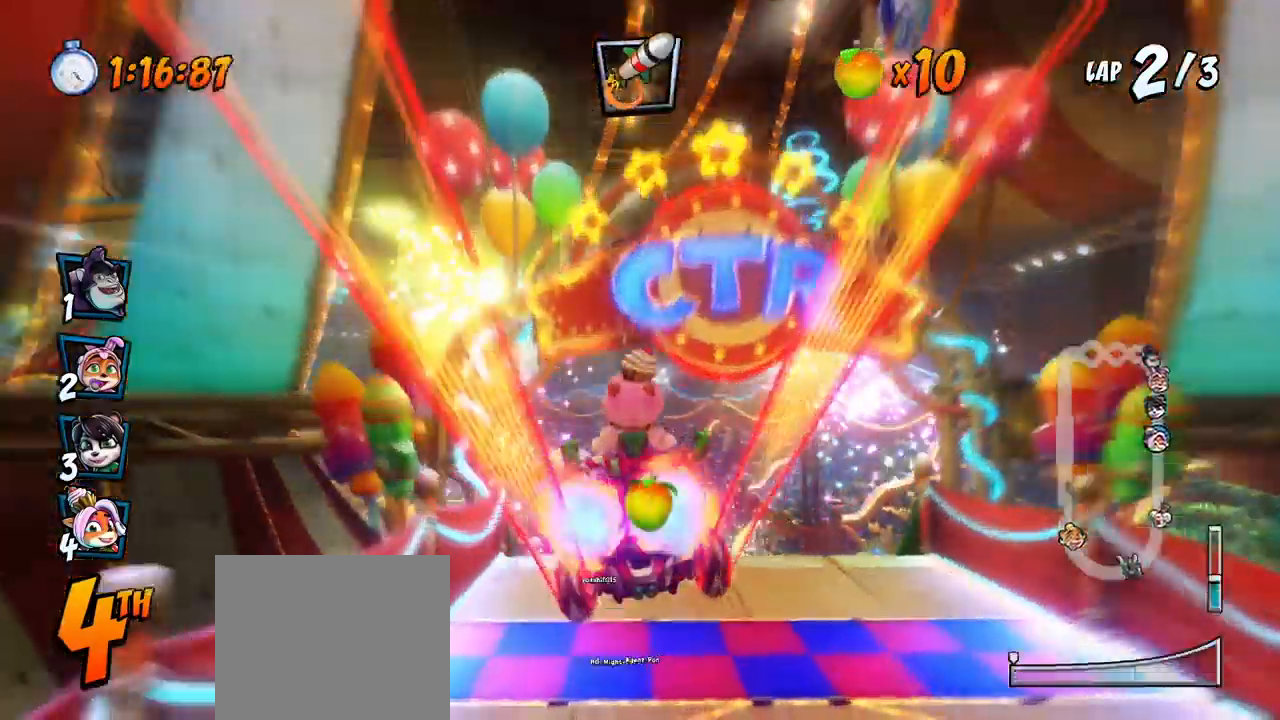
{"buttons": ["CROSS", "R2"], "left_stick": "center", "events": [[233, "DPAD_LEFT", "down"], [300, "DPAD_LEFT", "up"], [417, "R2", "down"]]}
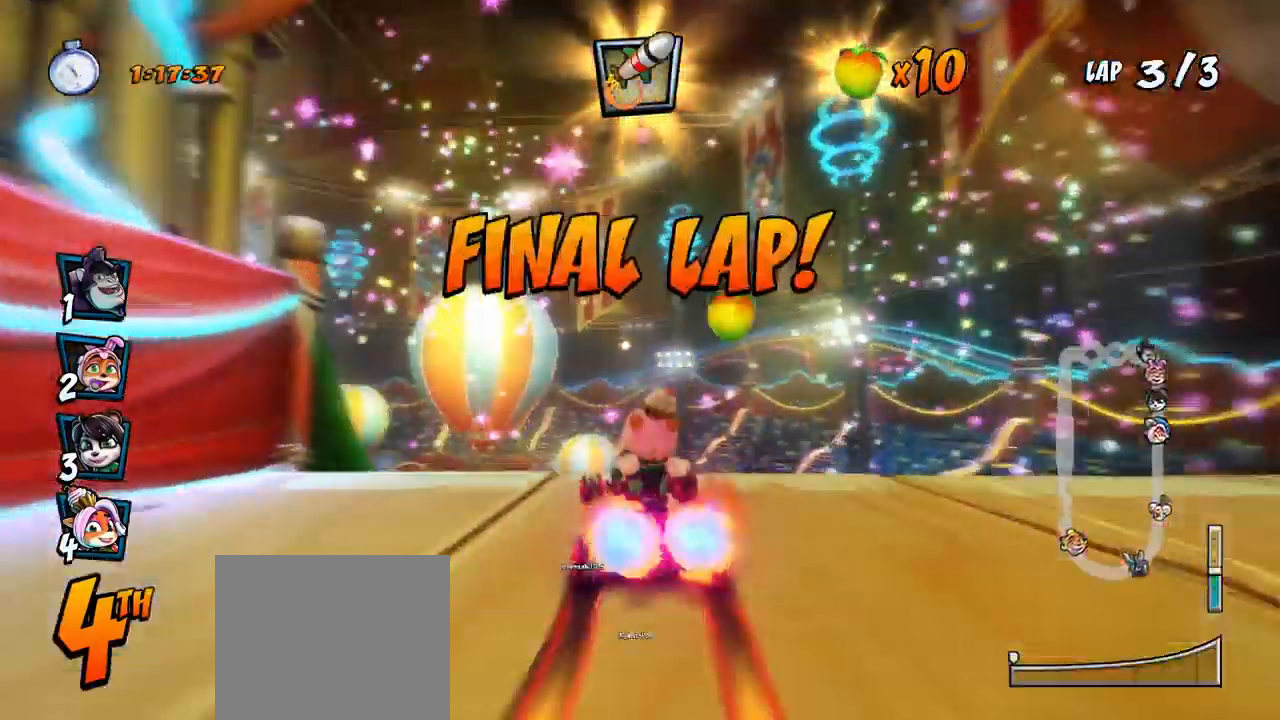
{"buttons": ["CROSS", "R2"], "left_stick": "center", "events": [[333, "DPAD_RIGHT", "down"], [400, "DPAD_RIGHT", "up"]]}
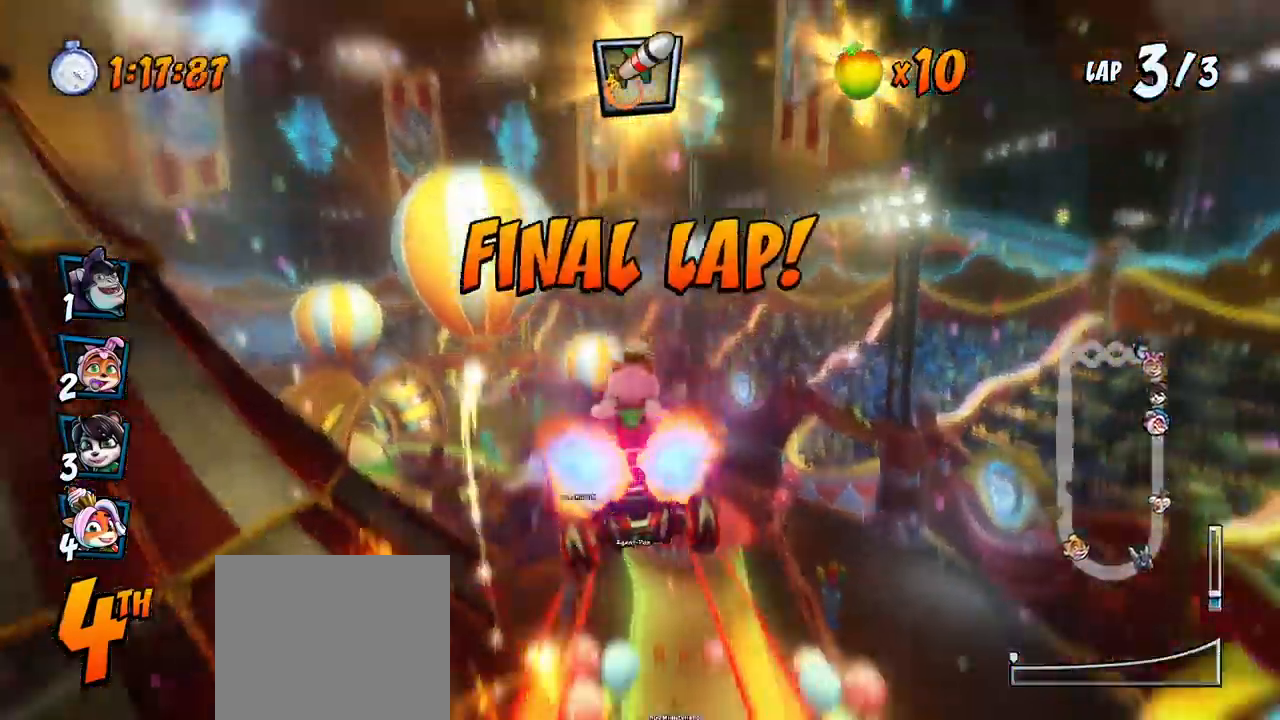
{"buttons": ["CROSS", "R2"], "left_stick": "center", "events": []}
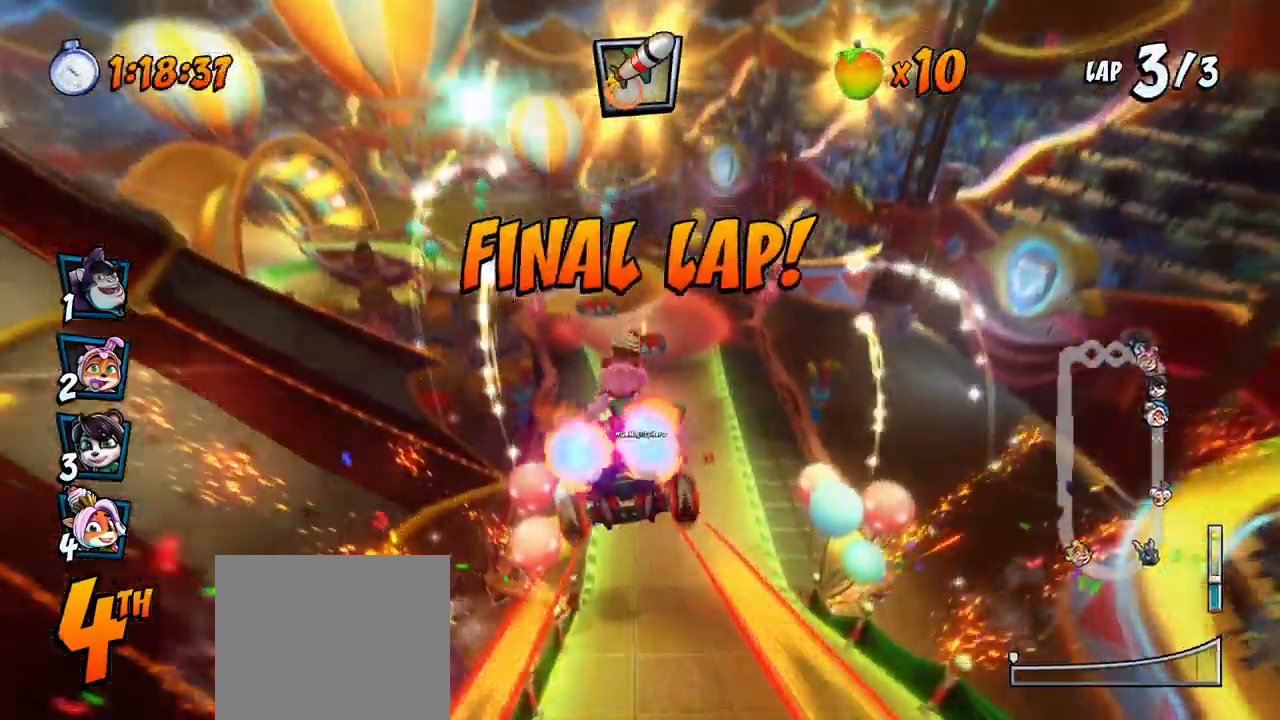
{"buttons": ["CROSS", "R2"], "left_stick": "center", "events": [[200, "DPAD_RIGHT", "down"], [350, "DPAD_RIGHT", "up"]]}